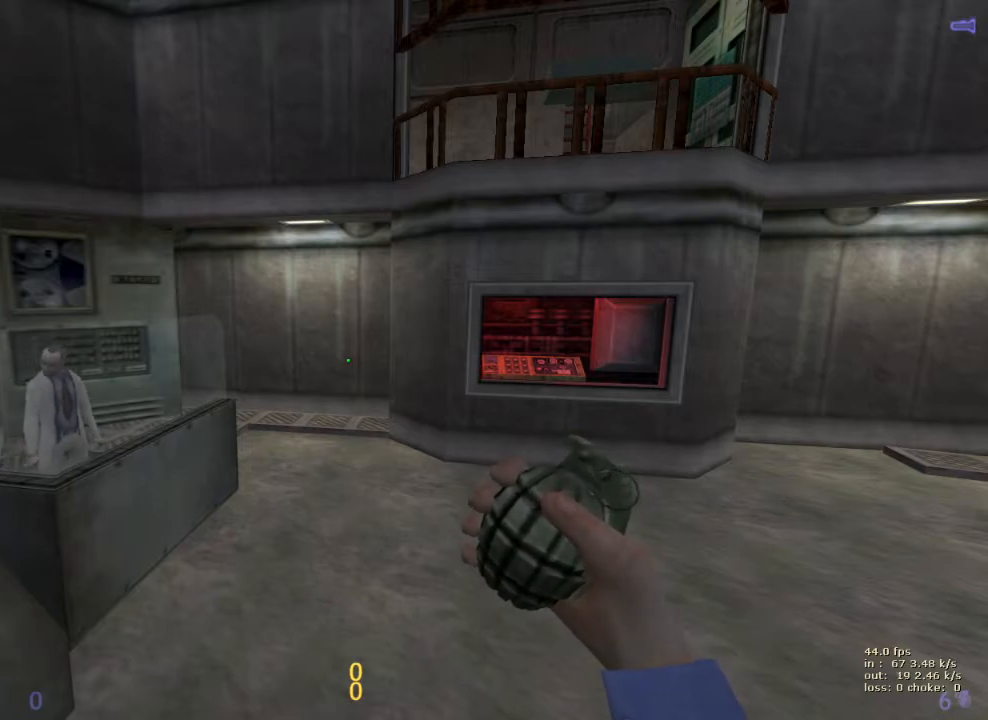
Gameplay with keyboard and mouse; each line is a JSON object with the keys held at the frame after it. "events" lists presses ("down") and releases ("up") of "1", "2", "3", "4", "5", "a", "alt", "b", "c", "caps_lock", "ctrl", "d", "e", "f", "g", "q", "r", "s", "shift", "space", "t", "tab", "v", "w", "x" and "z" between this image and that frame as [ms after this image, input, new state], when the widget could be followed in between. No other keys are recorded. Mouse buttons are not recorded. Not read: mouse_move.
{"keys": [], "events": [[333, "v", "down"], [483, "v", "up"]]}
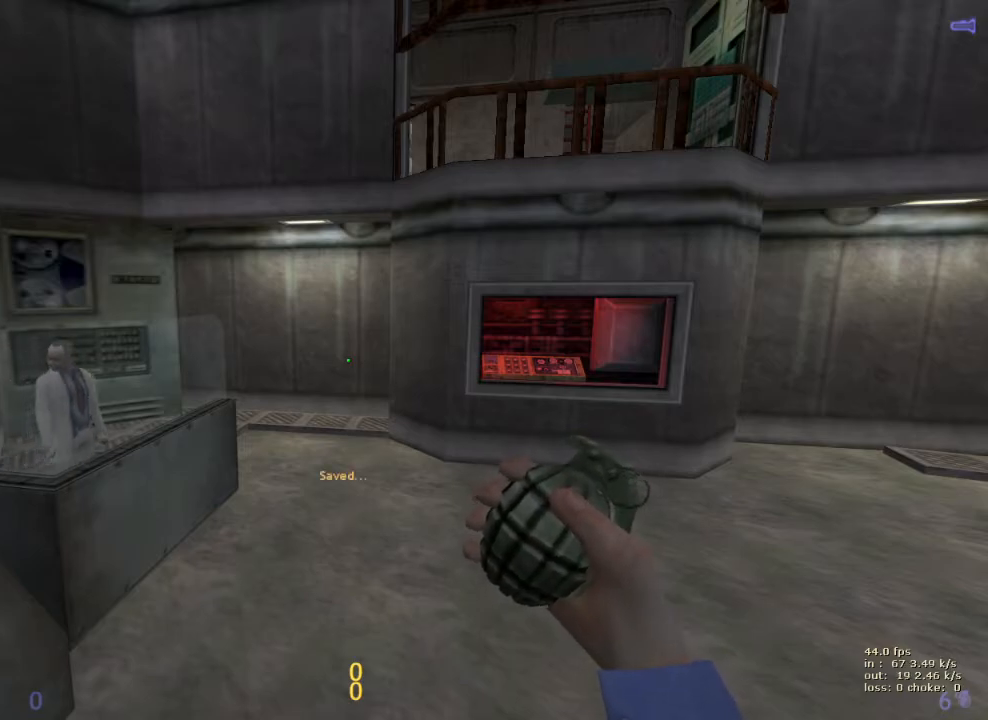
{"keys": [], "events": []}
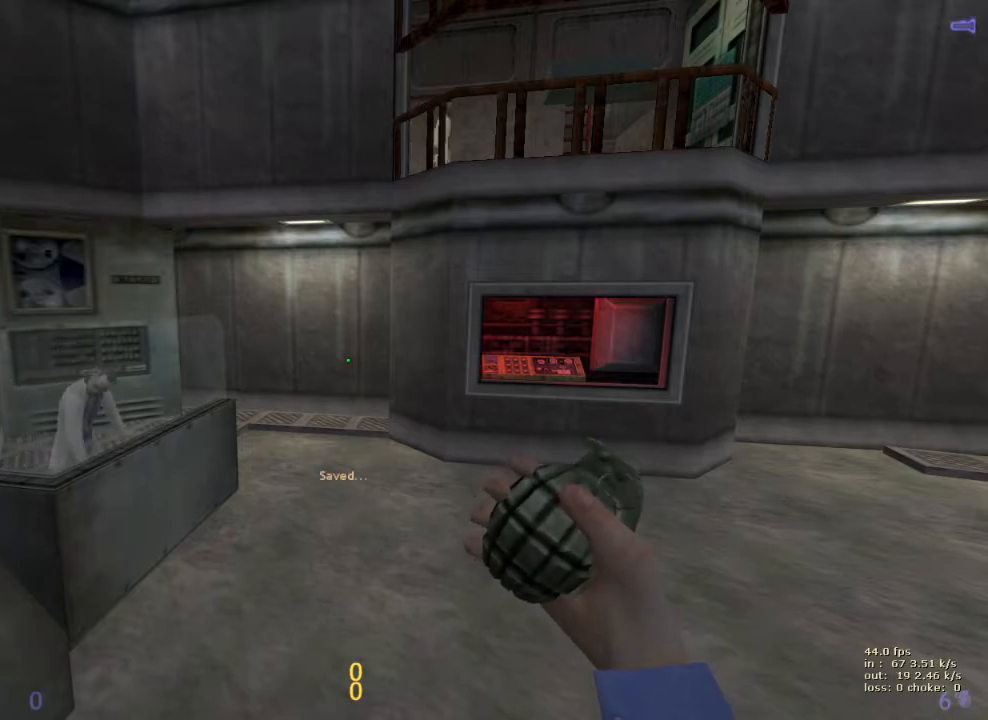
{"keys": [], "events": []}
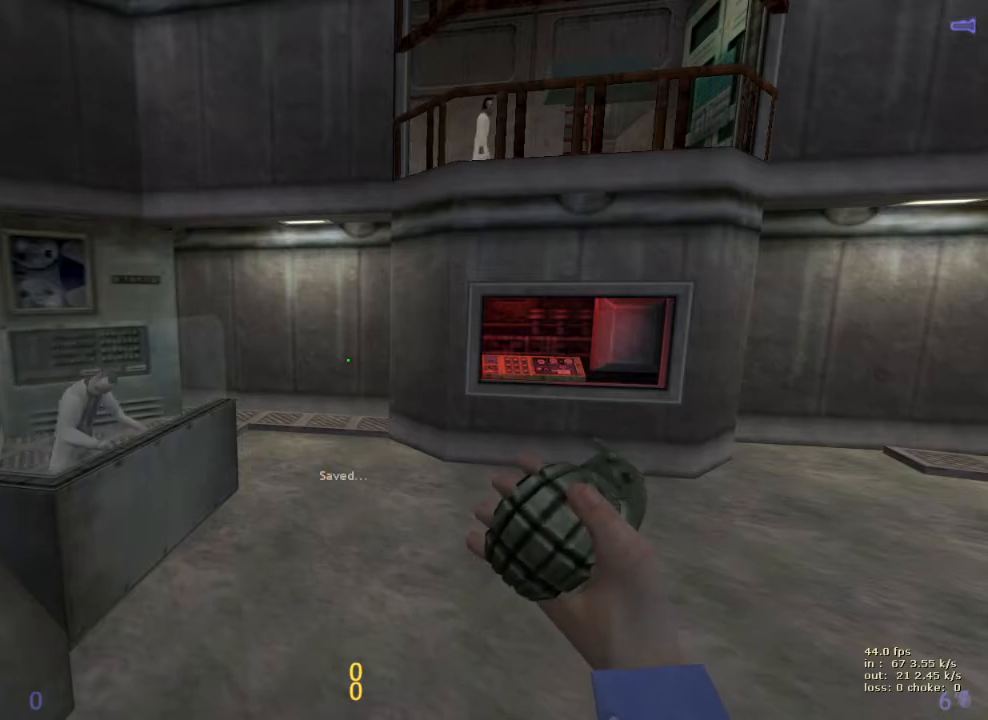
{"keys": ["ctrl"], "events": [[383, "ctrl", "down"]]}
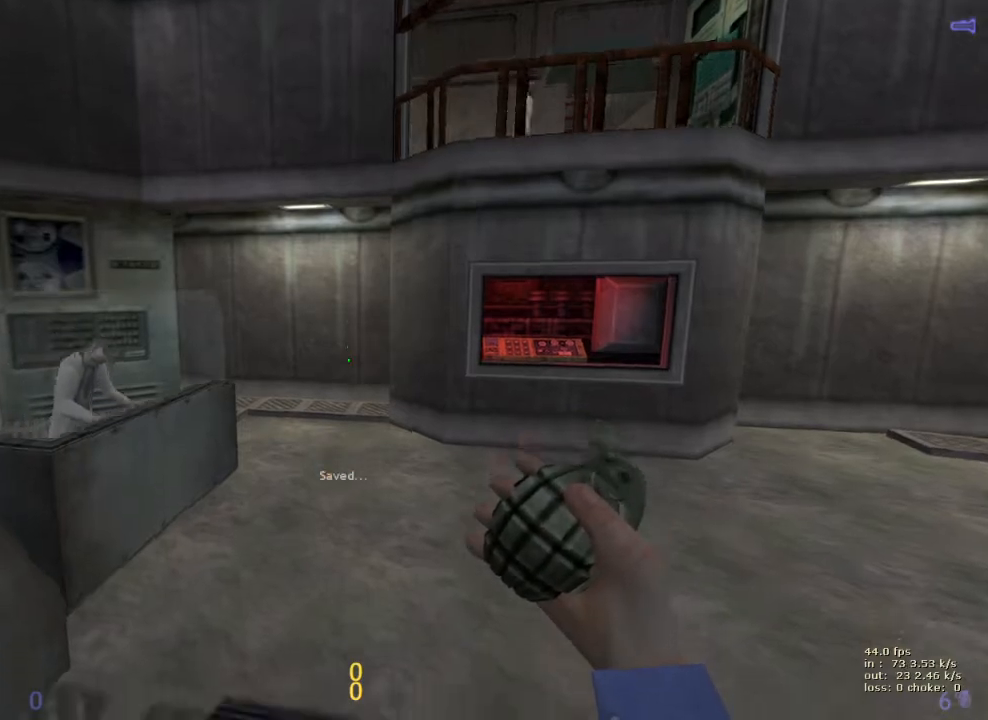
{"keys": [], "events": [[17, "ctrl", "up"]]}
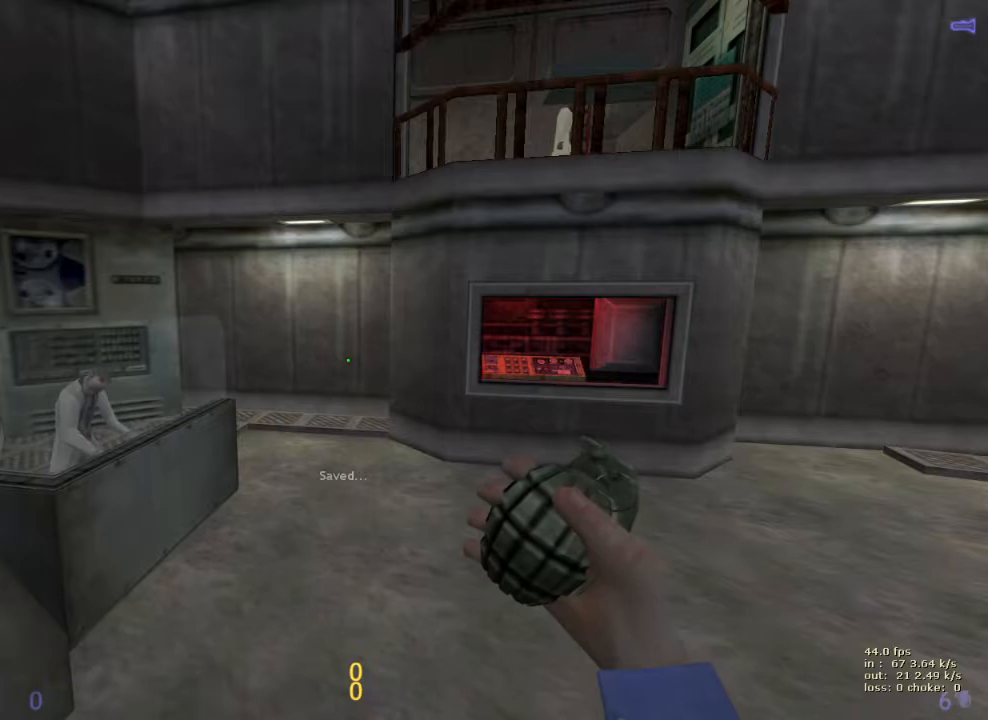
{"keys": [], "events": []}
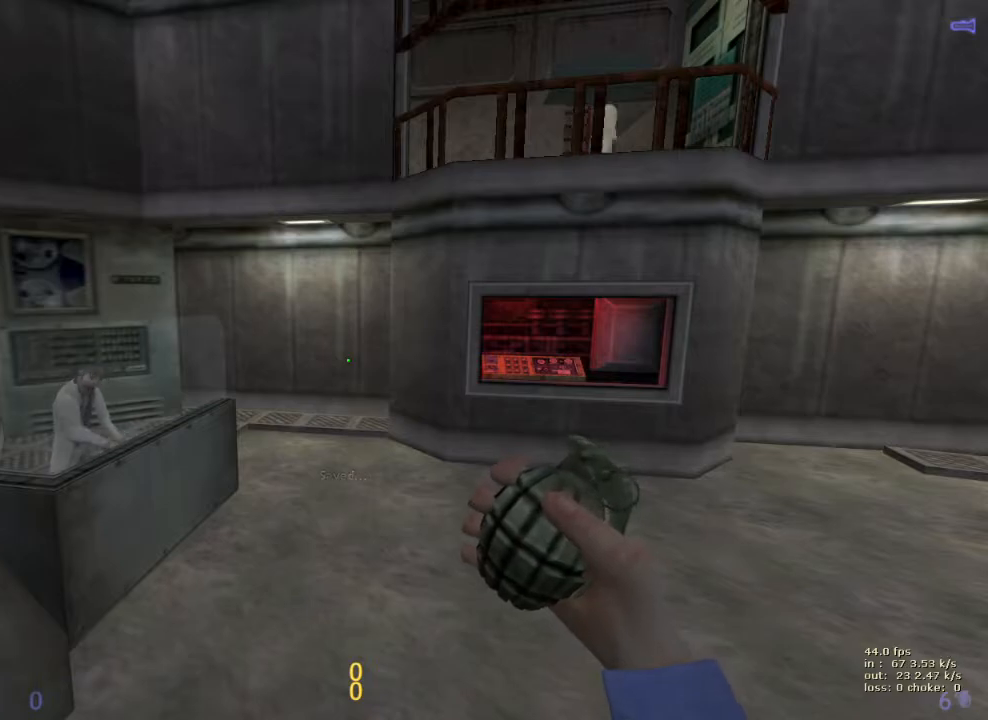
{"keys": [], "events": []}
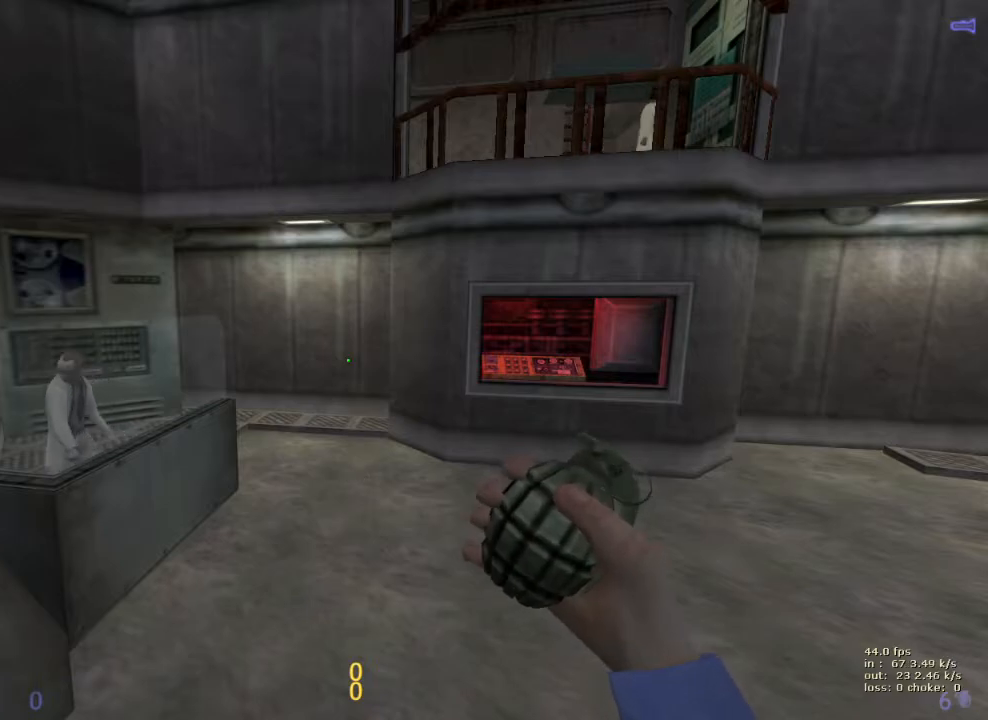
{"keys": [], "events": []}
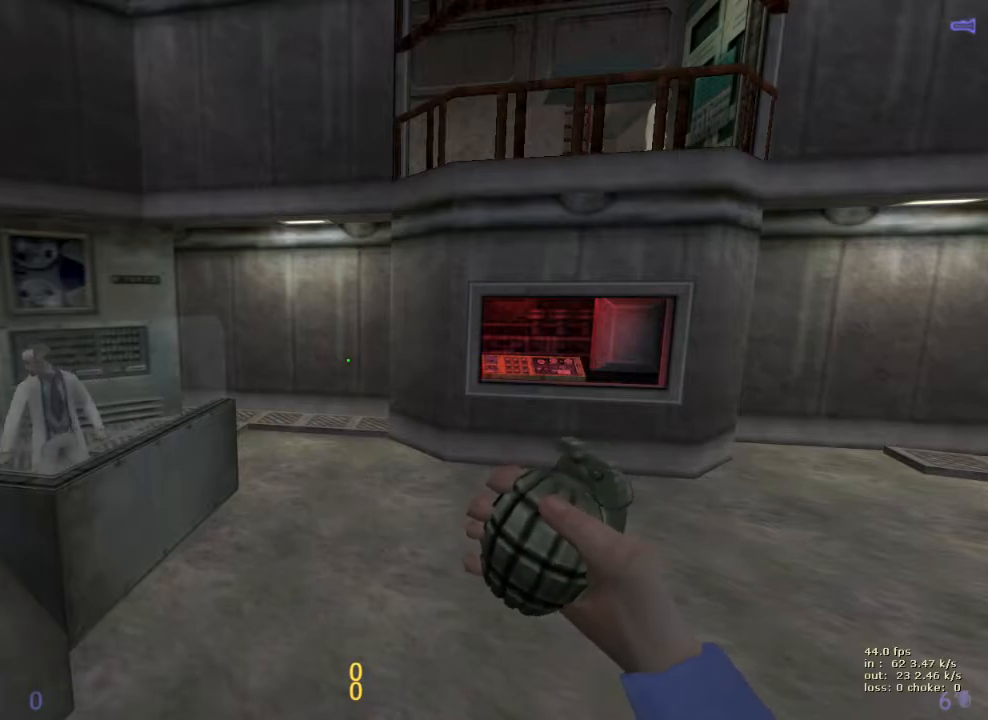
{"keys": [], "events": []}
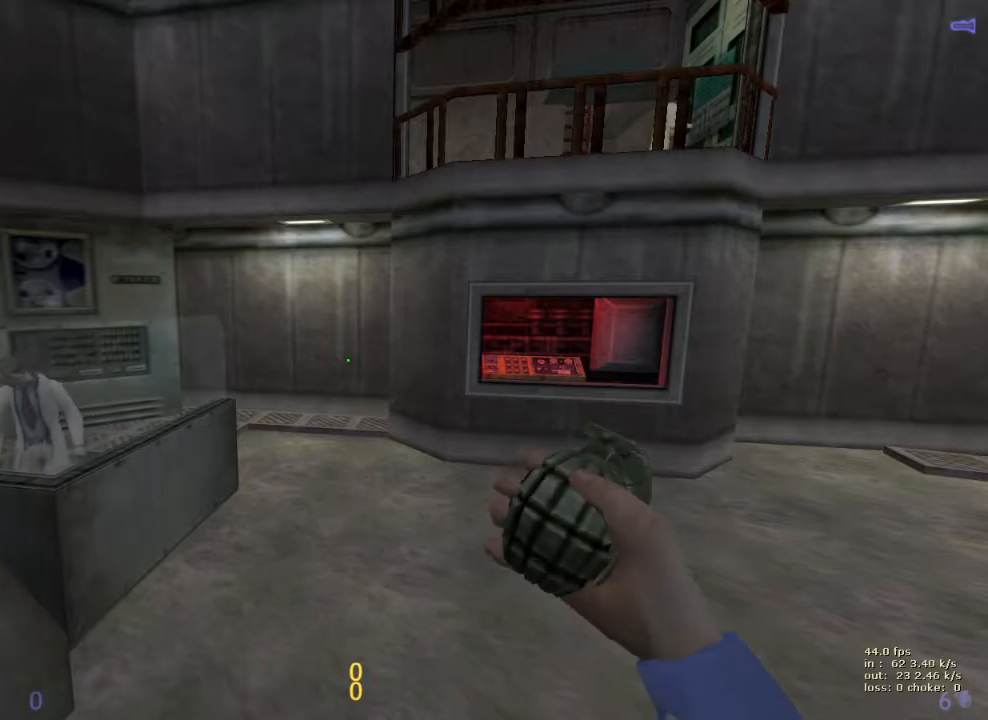
{"keys": ["shift", "w"], "events": [[283, "shift", "down"], [467, "w", "down"]]}
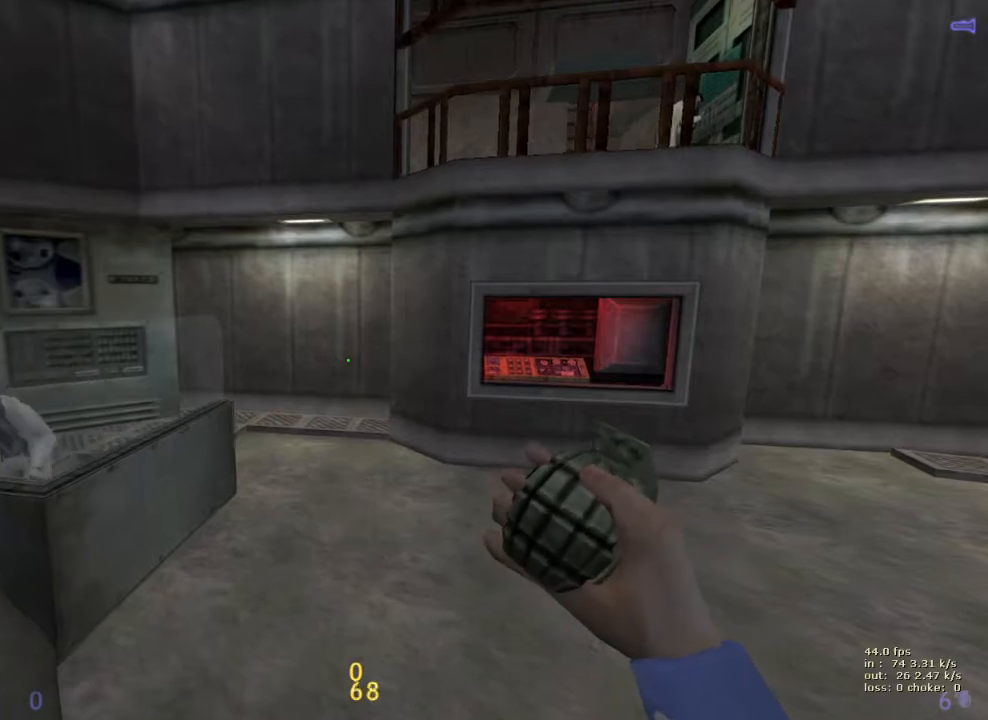
{"keys": ["shift"], "events": [[267, "w", "up"]]}
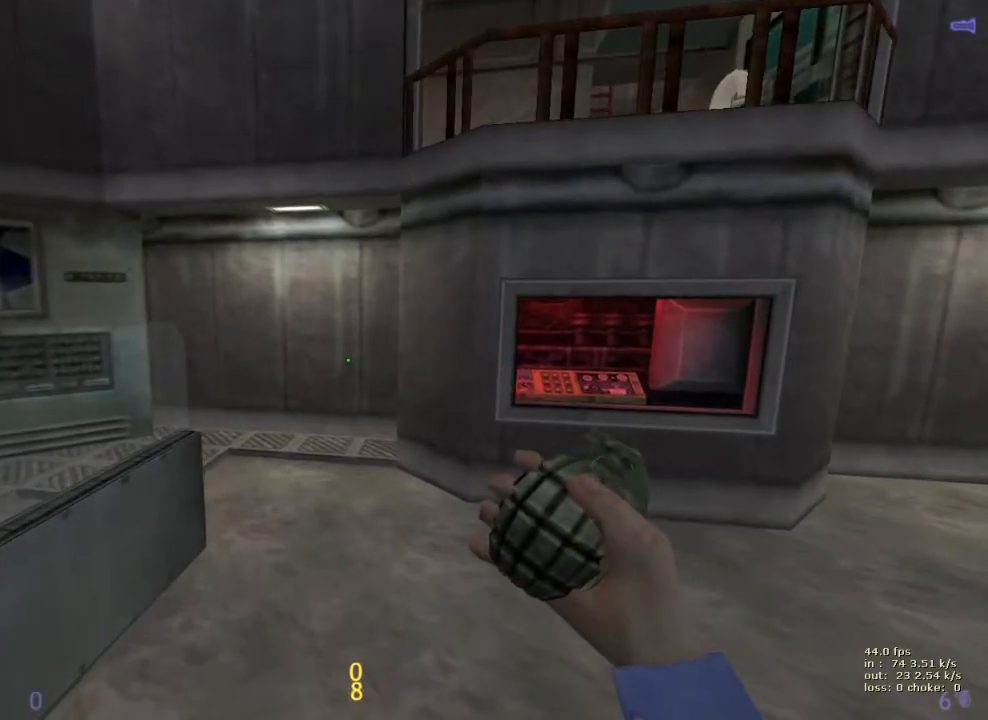
{"keys": ["shift"], "events": []}
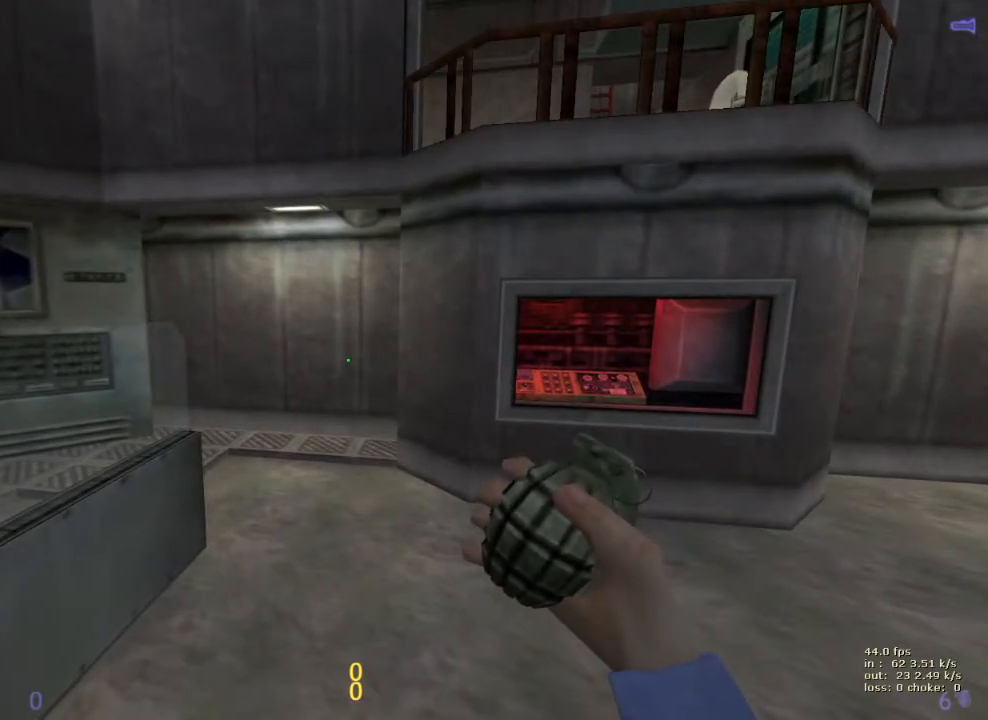
{"keys": [], "events": [[100, "v", "down"], [183, "shift", "up"], [183, "v", "up"]]}
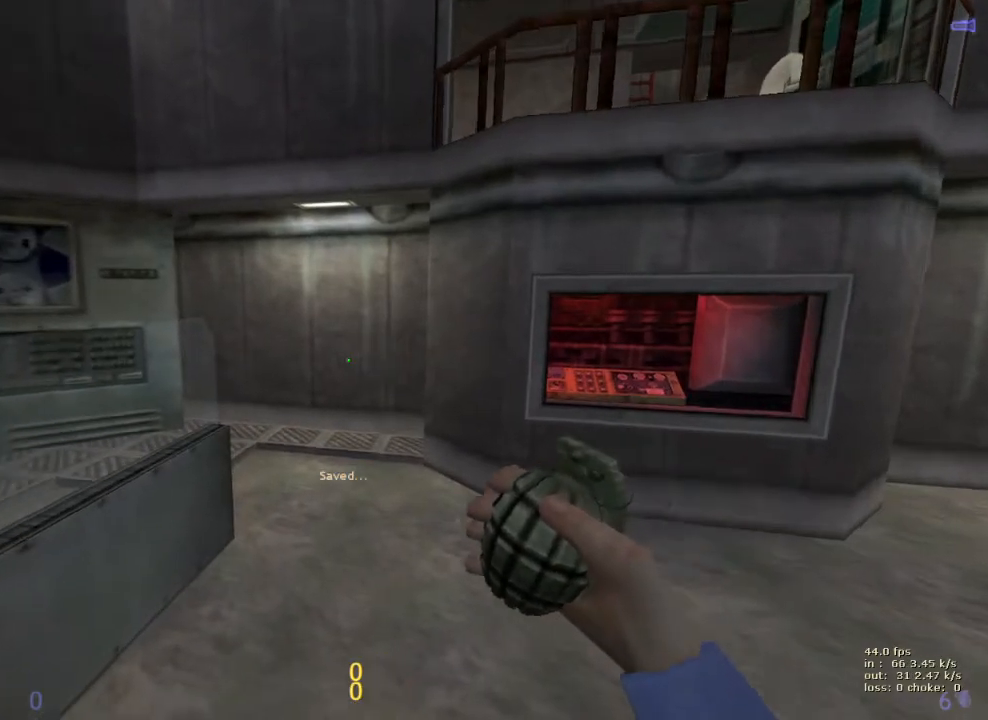
{"keys": [], "events": []}
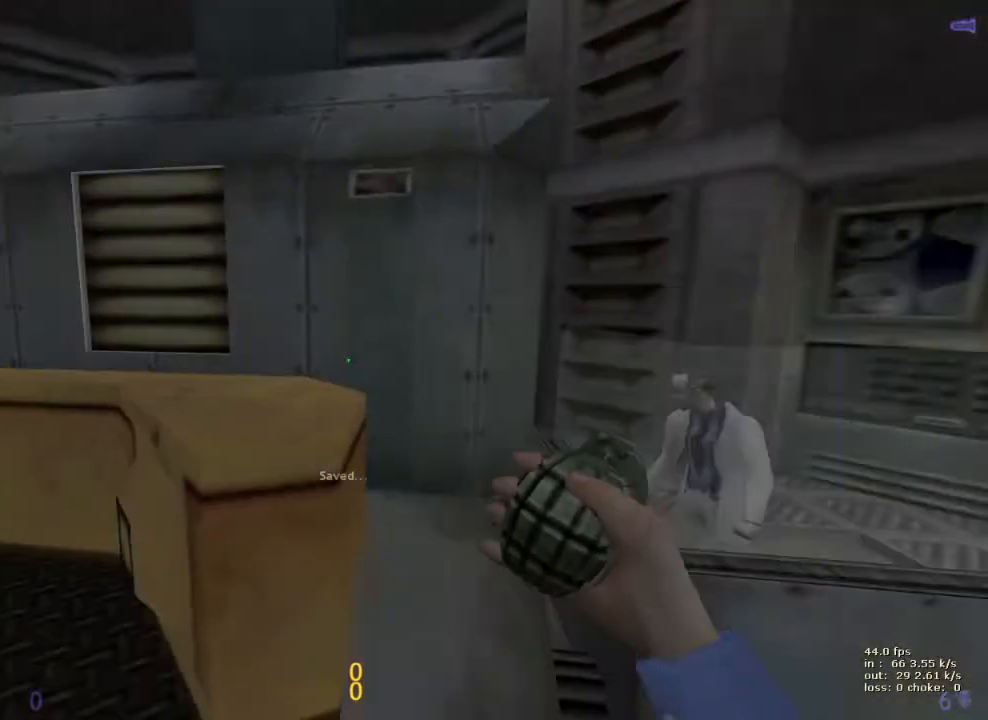
{"keys": [], "events": []}
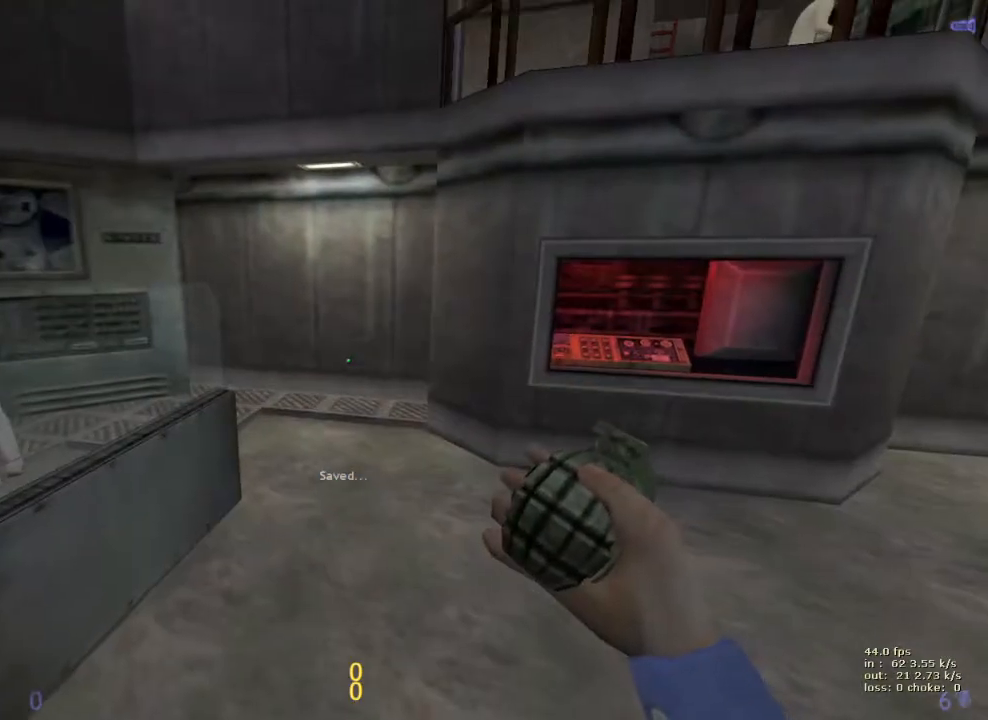
{"keys": [], "events": []}
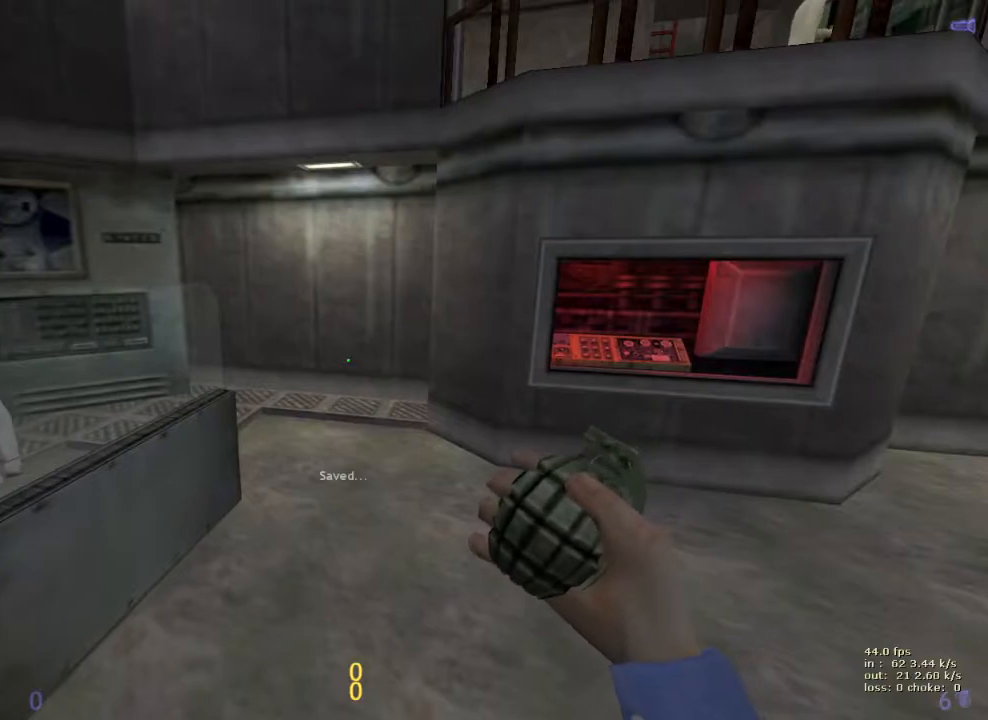
{"keys": ["g"], "events": [[450, "g", "down"]]}
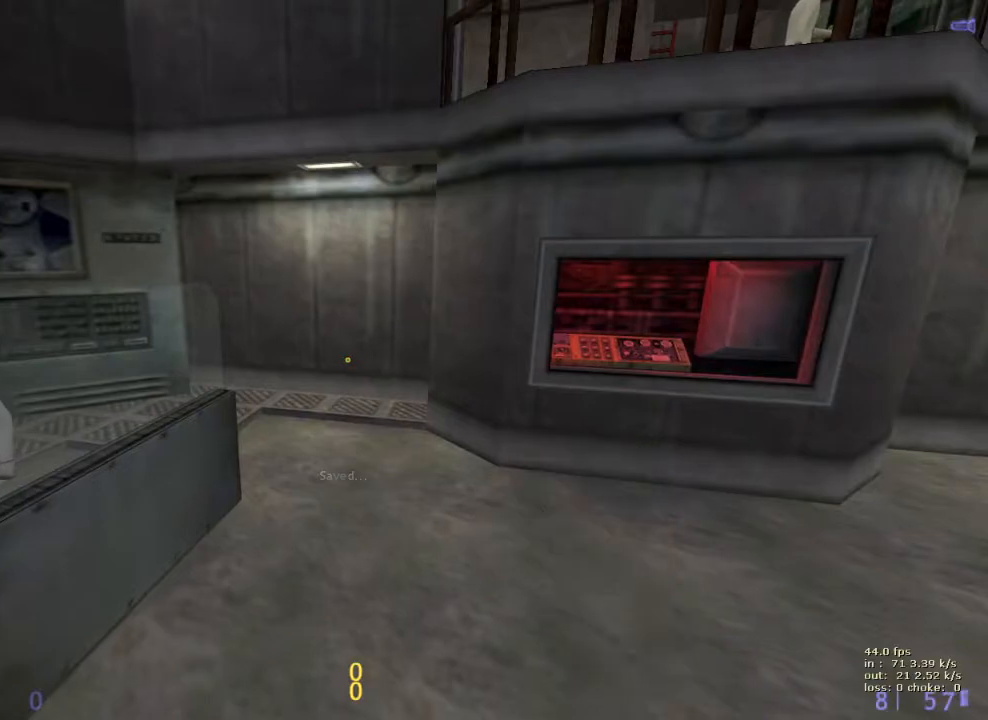
{"keys": ["q"], "events": [[83, "g", "up"], [133, "q", "down"], [217, "q", "up"], [267, "q", "down"], [350, "q", "up"], [500, "q", "down"]]}
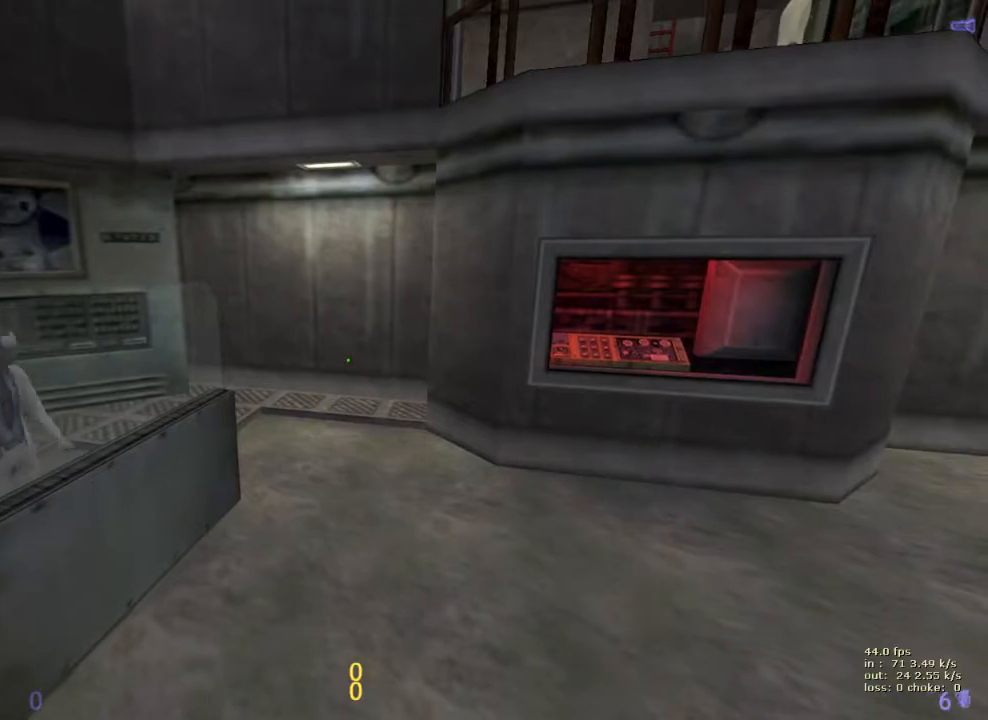
{"keys": [], "events": [[50, "q", "up"], [150, "q", "down"], [233, "q", "up"]]}
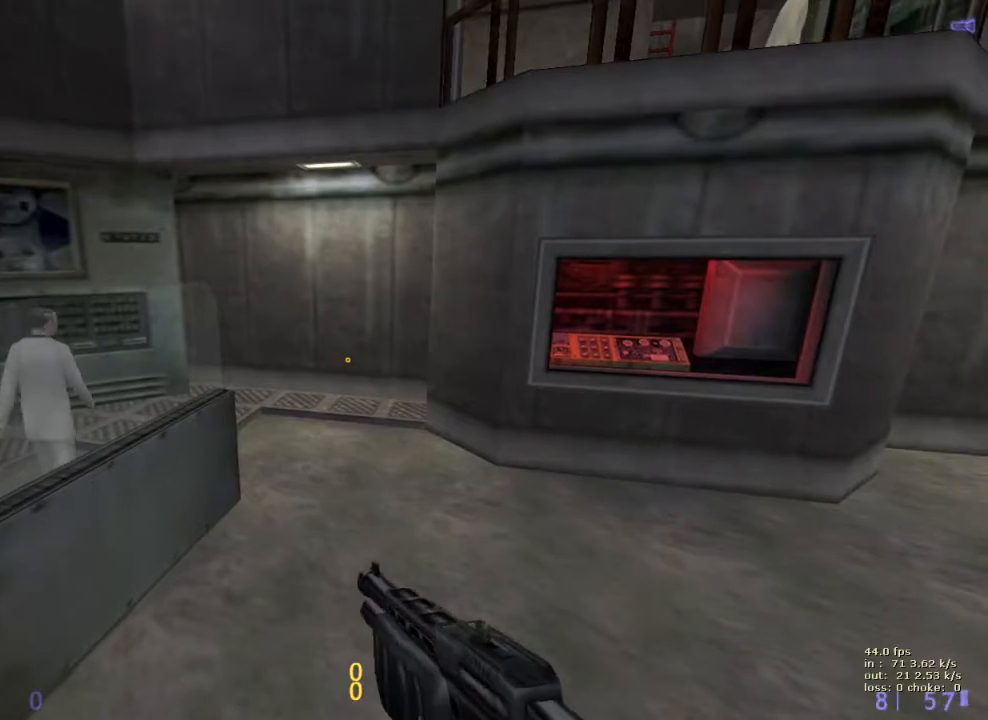
{"keys": ["shift"], "events": [[200, "shift", "down"], [300, "q", "down"], [433, "q", "up"]]}
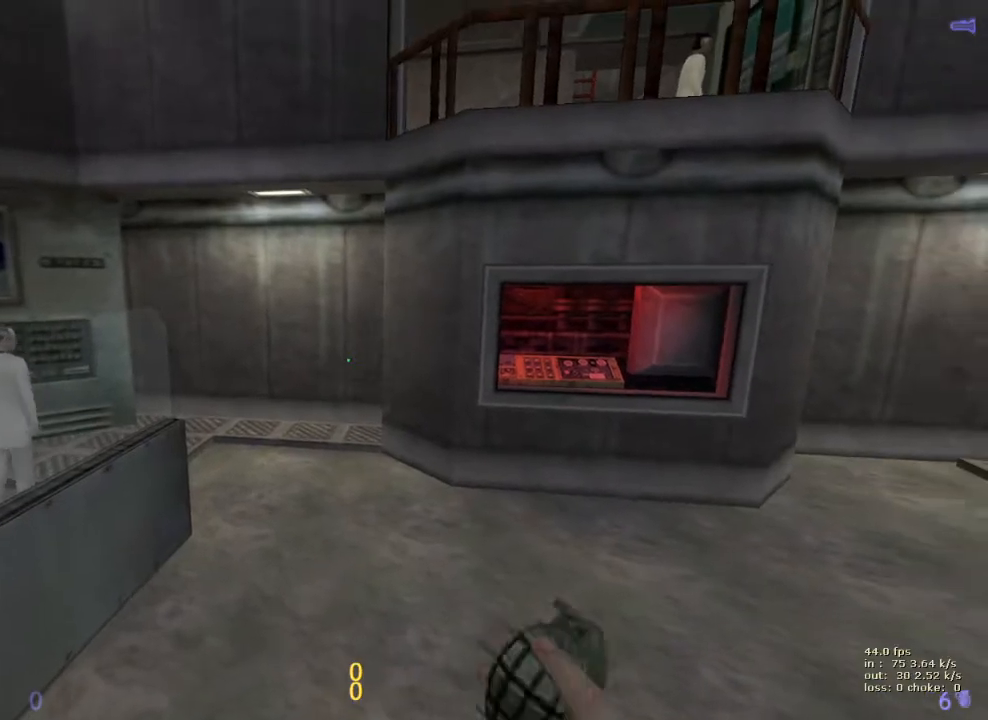
{"keys": ["shift", "v"], "events": [[83, "w", "down"], [217, "w", "up"], [500, "v", "down"]]}
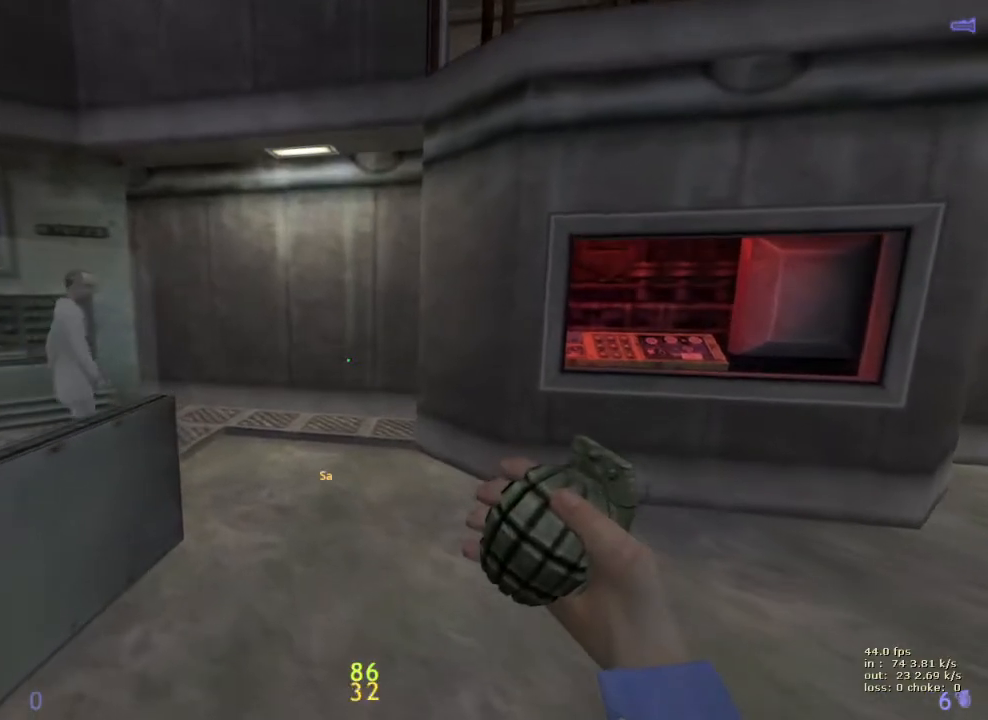
{"keys": [], "events": [[100, "shift", "up"], [100, "v", "up"]]}
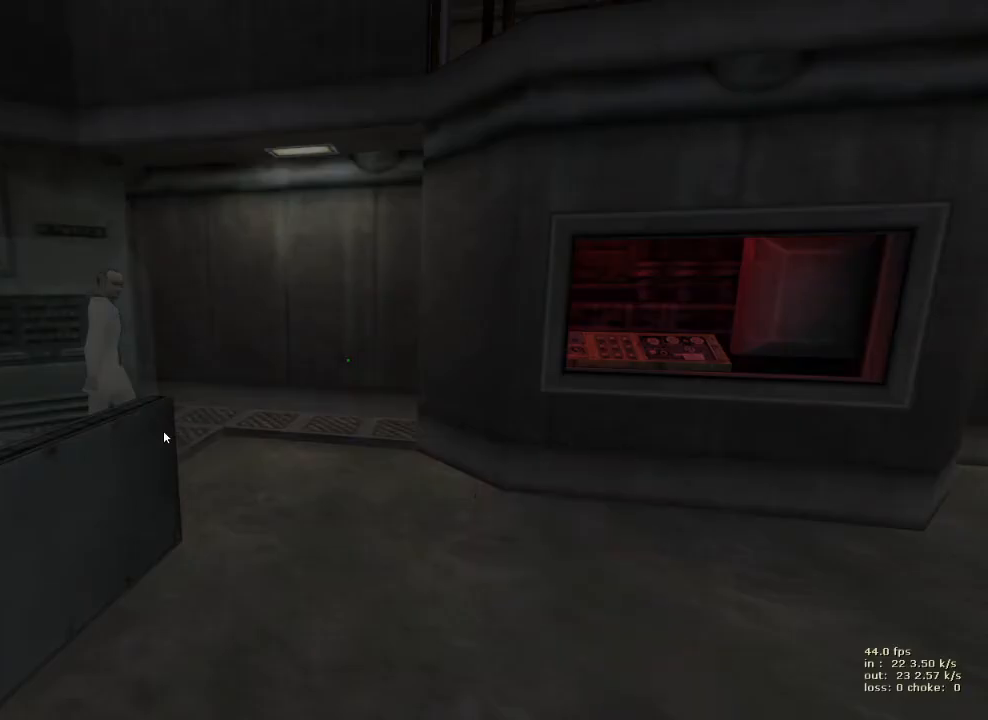
{"keys": [], "events": []}
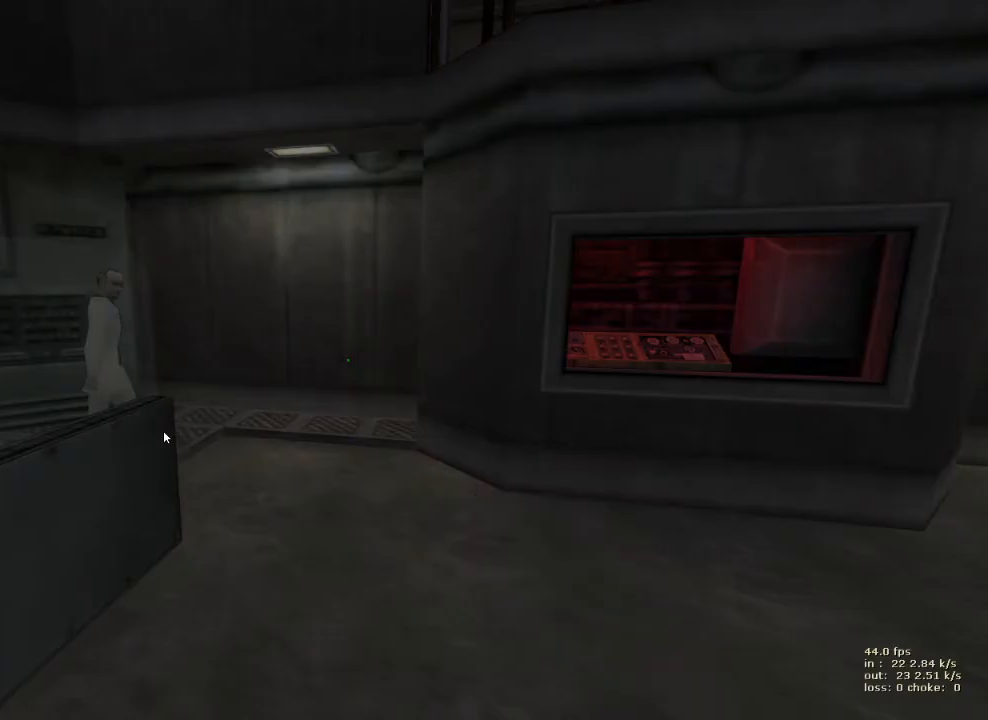
{"keys": [], "events": []}
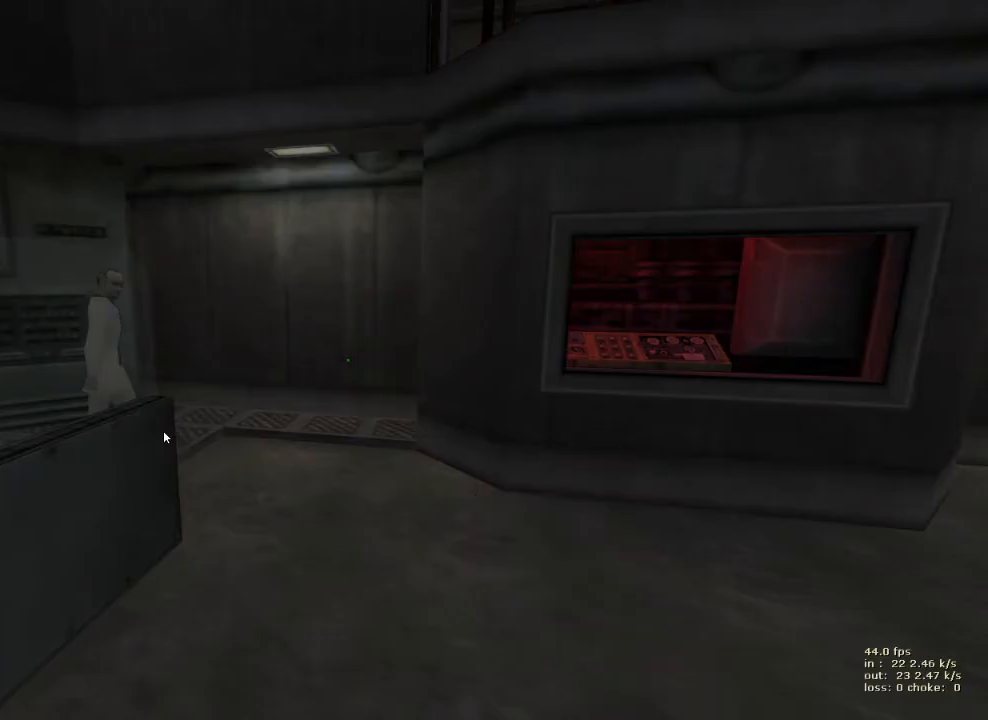
{"keys": [], "events": []}
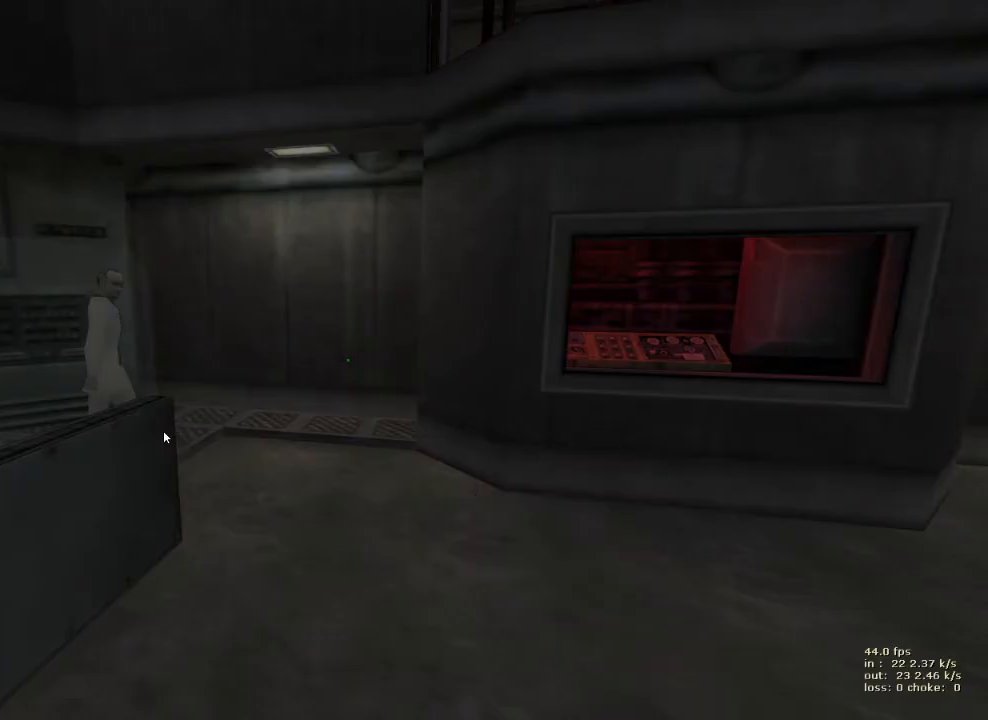
{"keys": [], "events": []}
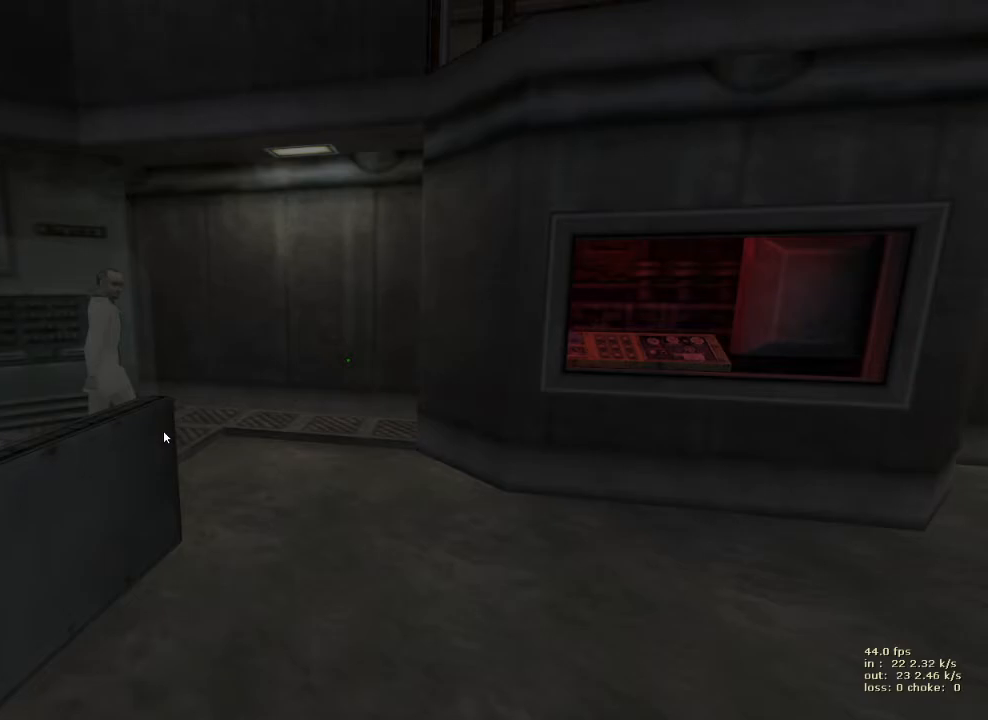
{"keys": [], "events": []}
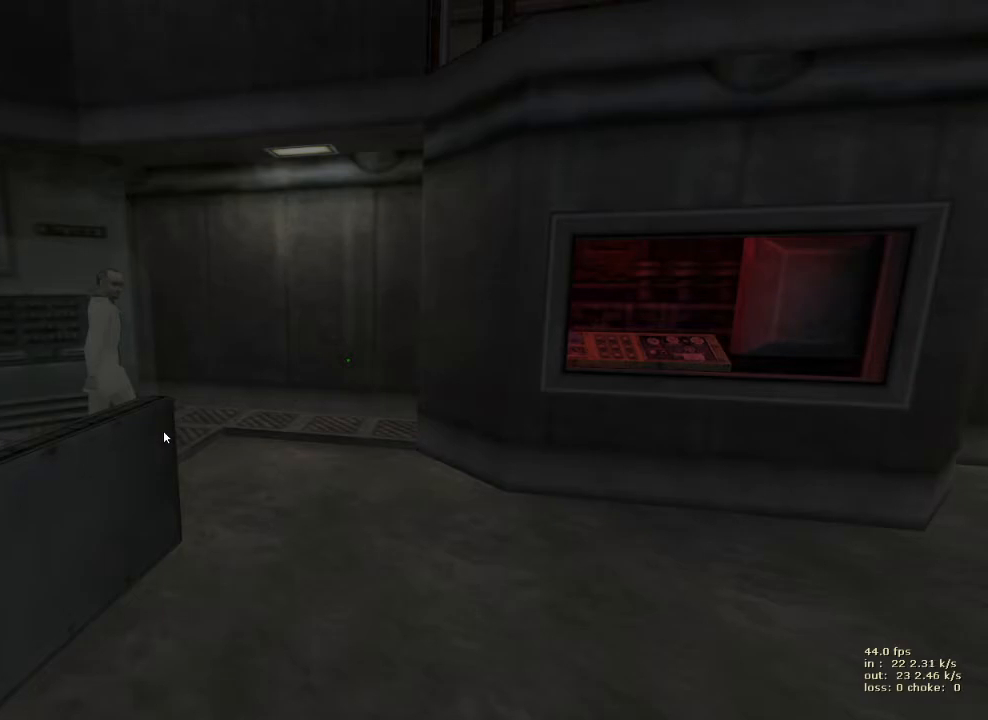
{"keys": [], "events": []}
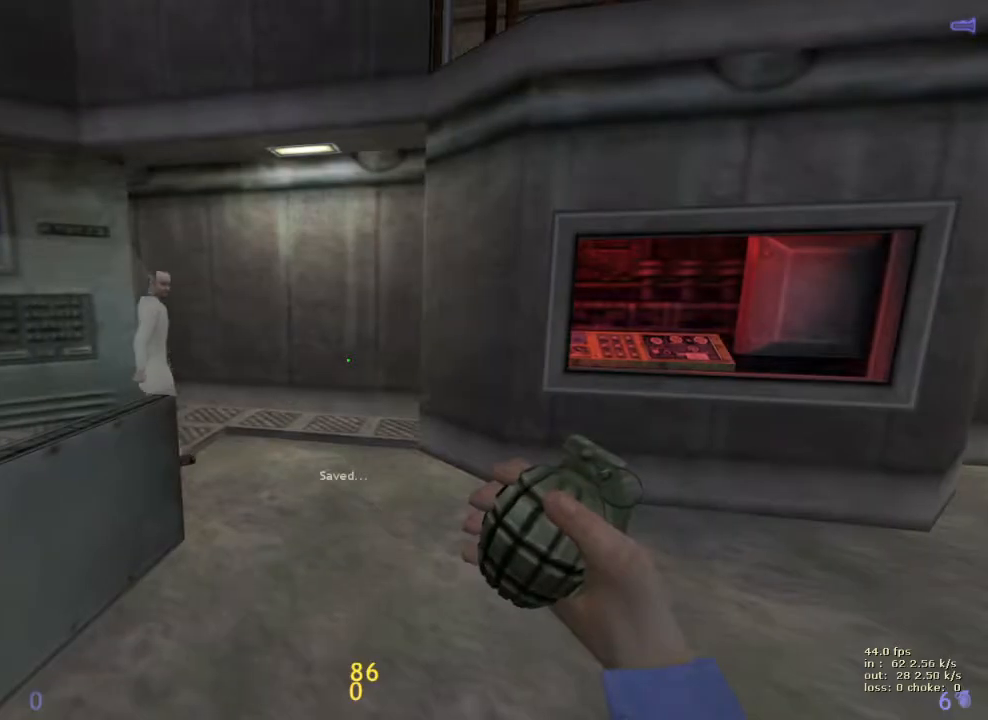
{"keys": [], "events": [[267, "v", "down"], [367, "v", "up"]]}
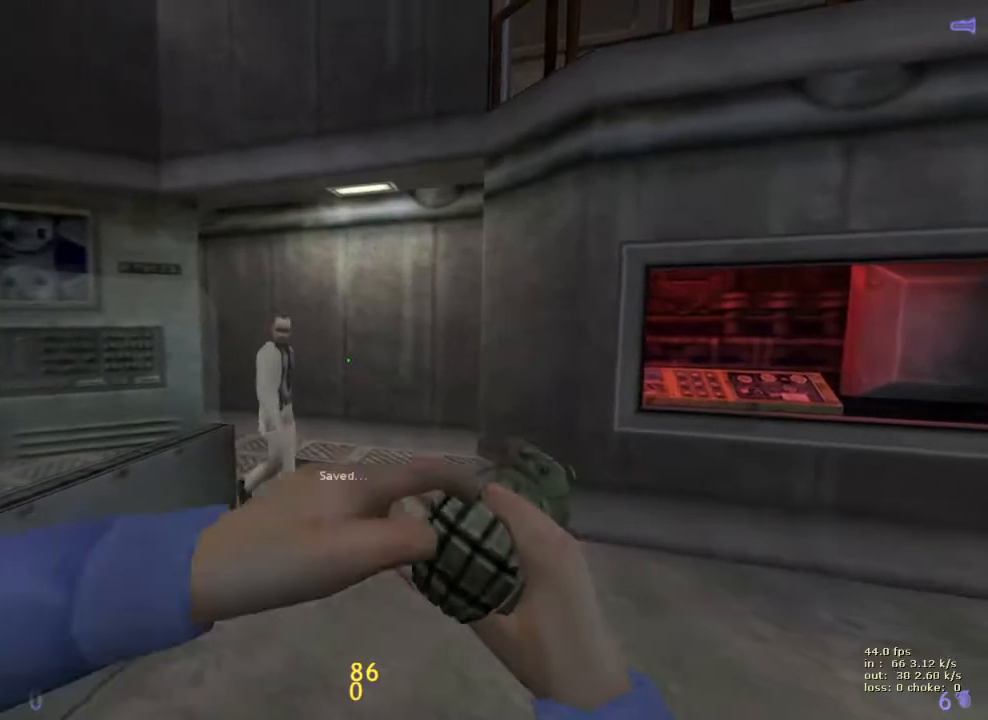
{"keys": [], "events": []}